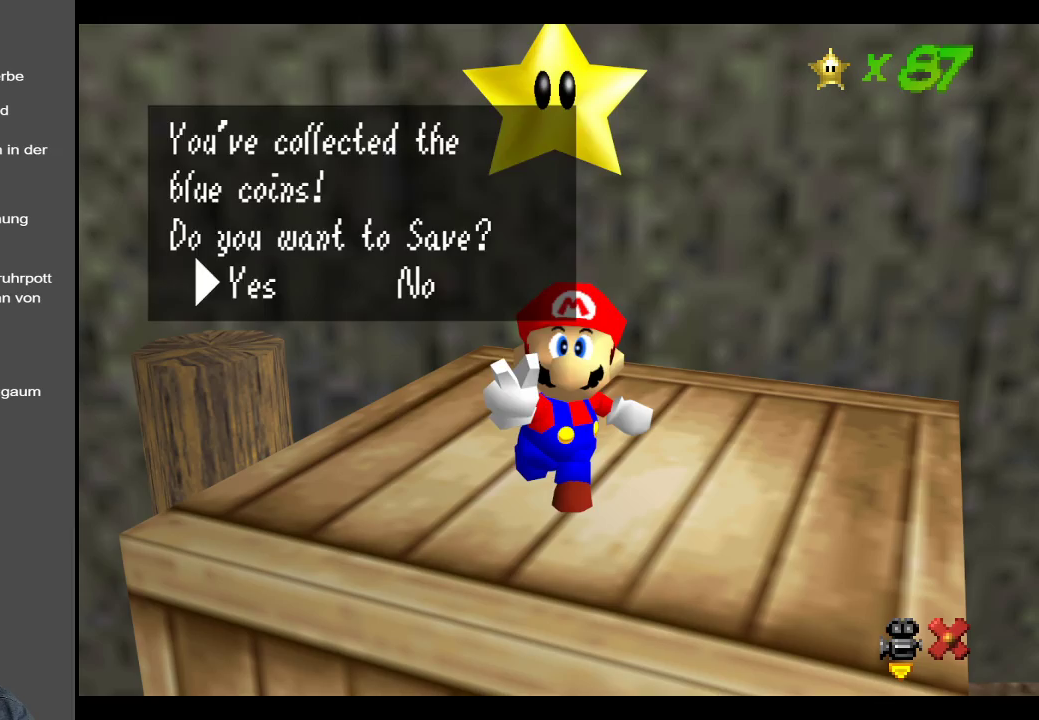
Gameplay with a controller (Xbox layout); each line is a JSON object with the inputs held at the frame after it. "events" lists button and stick changes between this image and that frame as [ms after this image, input, new state], when the widget could be followed in between. Not read: L3 R3.
{"buttons": [], "left_stick": "center", "right_stick": "center", "events": [[50, "A", "down"], [233, "A", "up"]]}
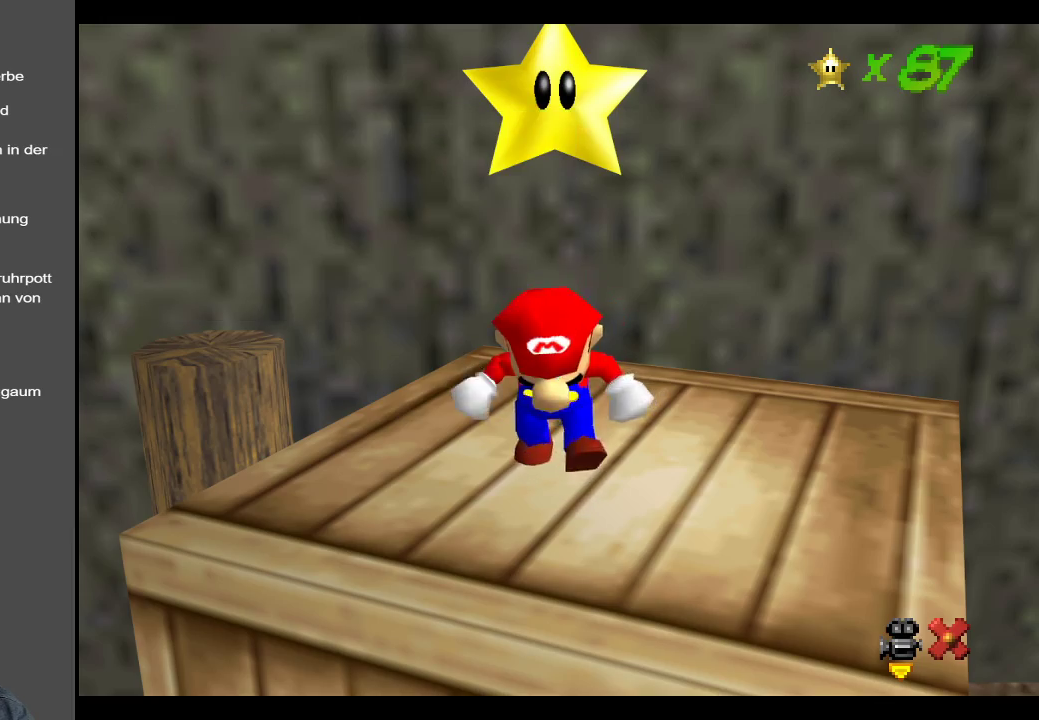
{"buttons": [], "left_stick": "center", "right_stick": "center", "events": []}
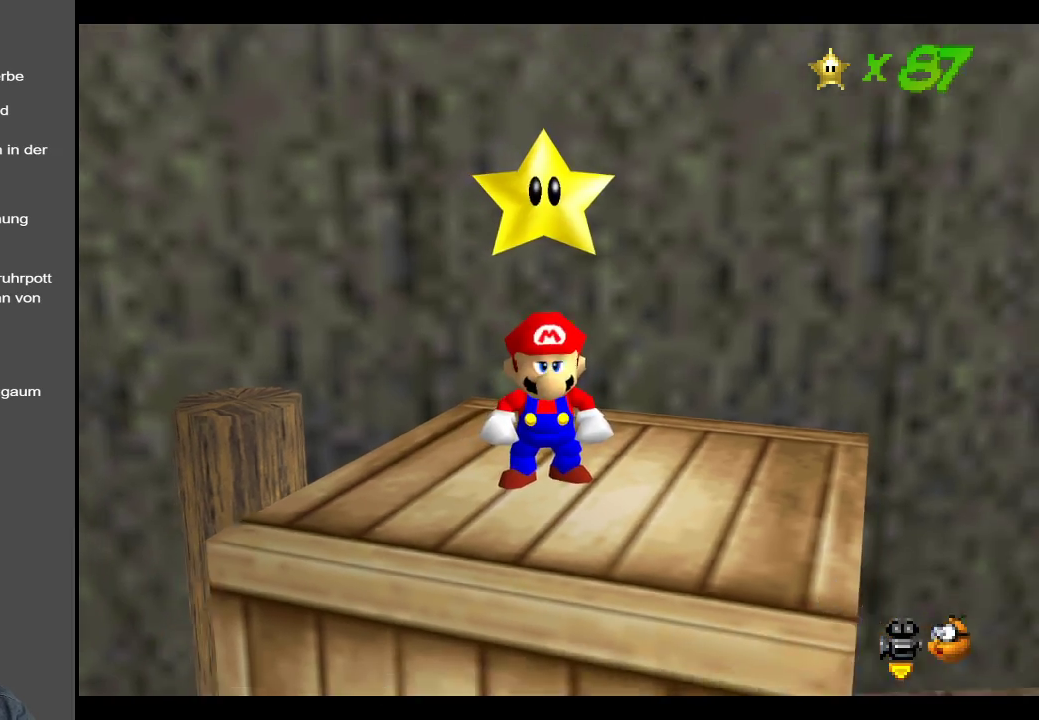
{"buttons": [], "left_stick": "center", "right_stick": "center", "events": [[350, "Y", "down"], [483, "Y", "up"]]}
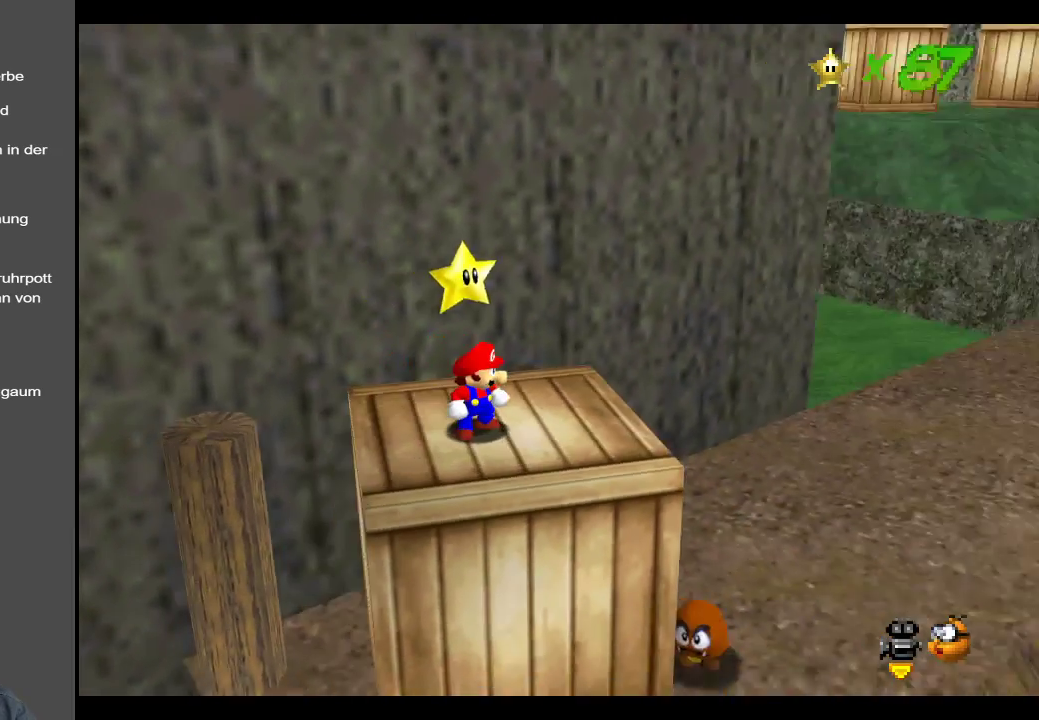
{"buttons": ["Y"], "left_stick": "center", "right_stick": "center", "events": [[400, "Y", "down"]]}
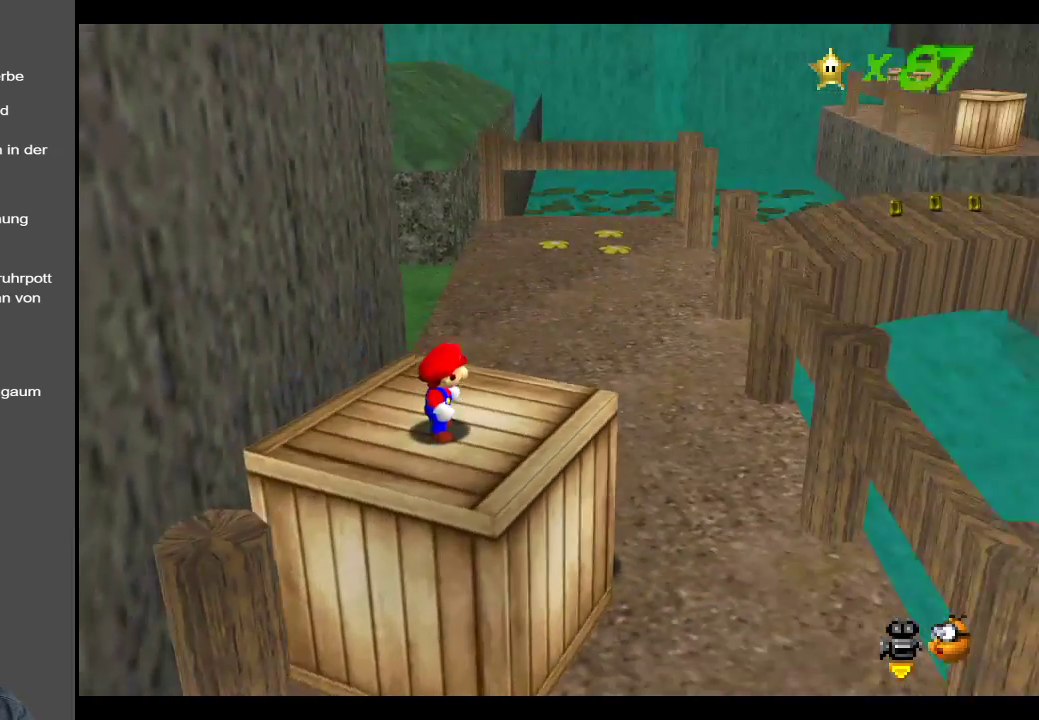
{"buttons": [], "left_stick": "up-right", "right_stick": "center", "events": [[33, "Y", "up"], [67, "left_stick", "up-right"]]}
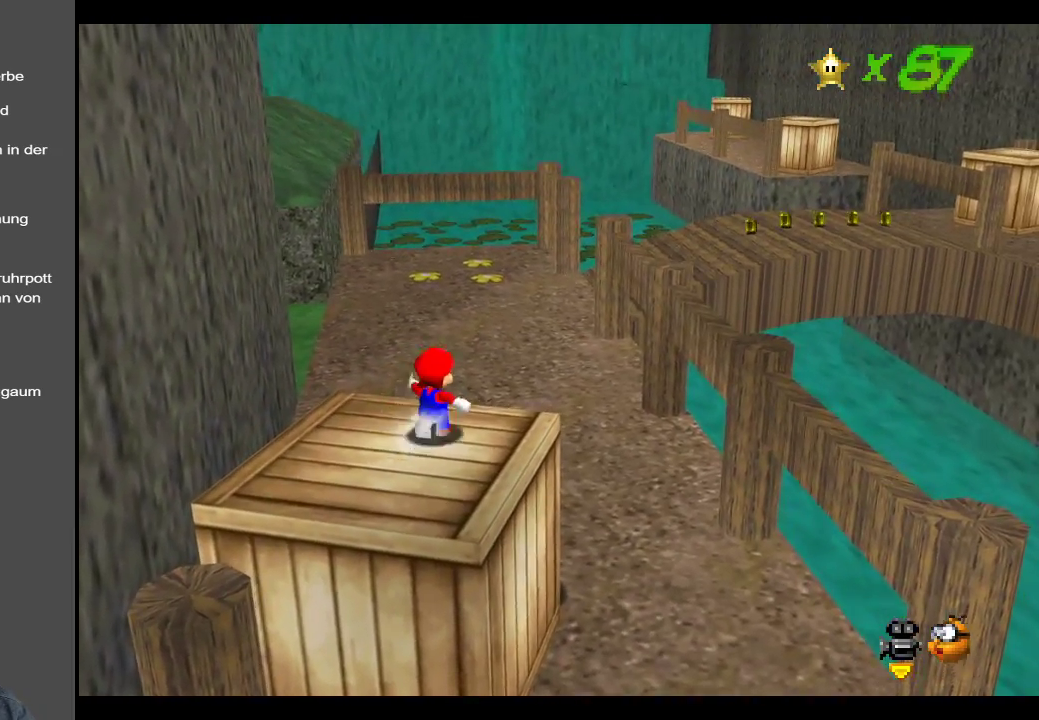
{"buttons": [], "left_stick": "up", "right_stick": "center", "events": [[167, "A", "down"], [467, "left_stick", "up"], [500, "A", "up"]]}
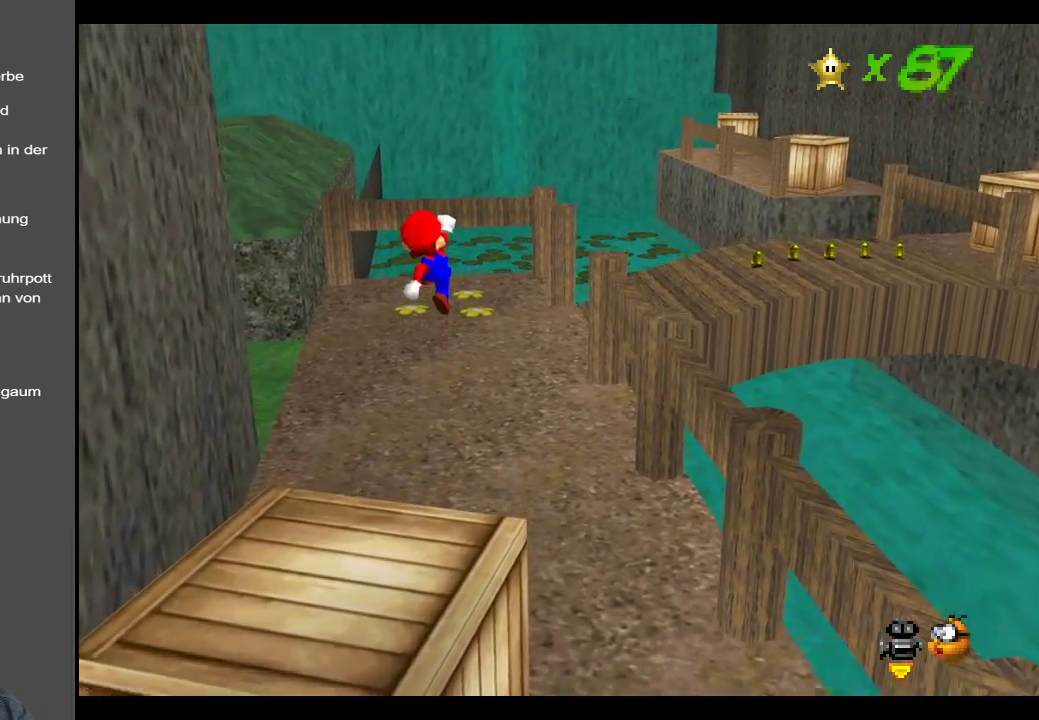
{"buttons": ["Y"], "left_stick": "up-left", "right_stick": "center", "events": [[133, "left_stick", "up-left"], [183, "Y", "down"], [333, "Y", "up"], [450, "Y", "down"]]}
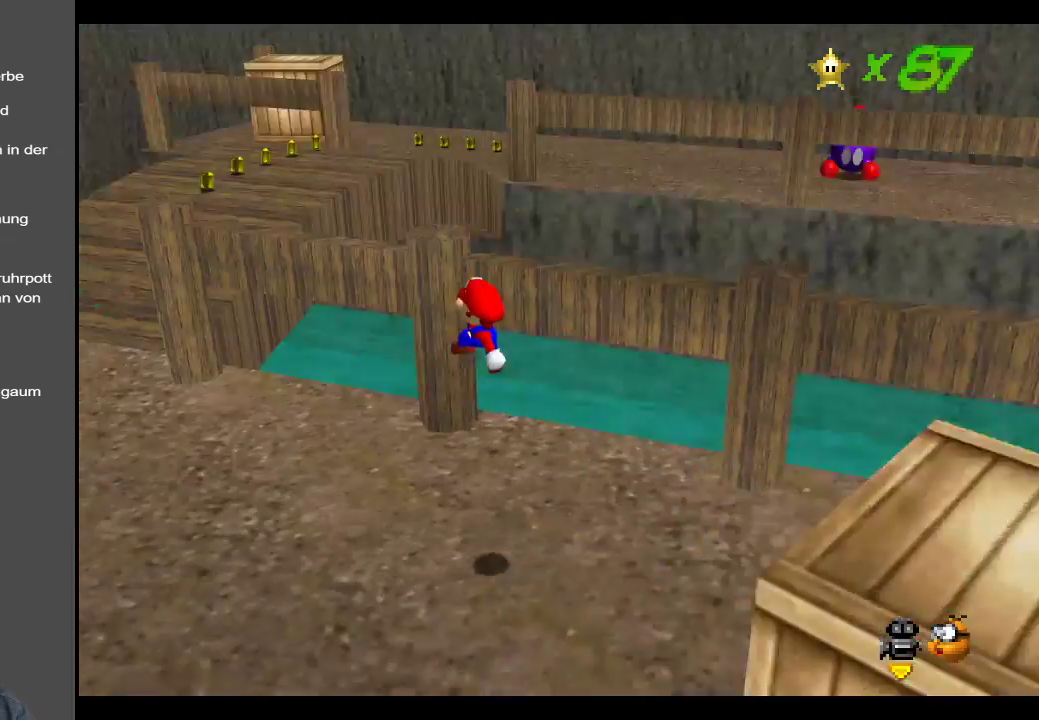
{"buttons": [], "left_stick": "left", "right_stick": "center", "events": [[50, "Y", "up"], [267, "Y", "down"], [283, "left_stick", "left"], [350, "Y", "up"]]}
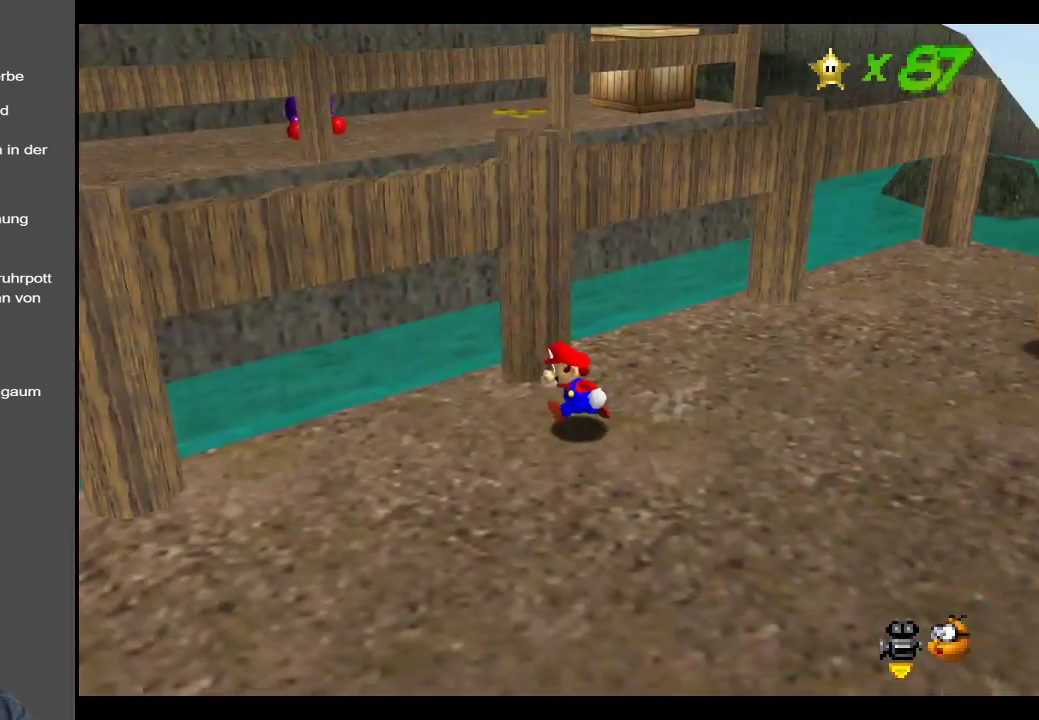
{"buttons": [], "left_stick": "down-right", "right_stick": "center", "events": [[67, "left_stick", "down-left"], [233, "B", "down"], [383, "left_stick", "down"], [400, "B", "up"], [483, "left_stick", "down-right"]]}
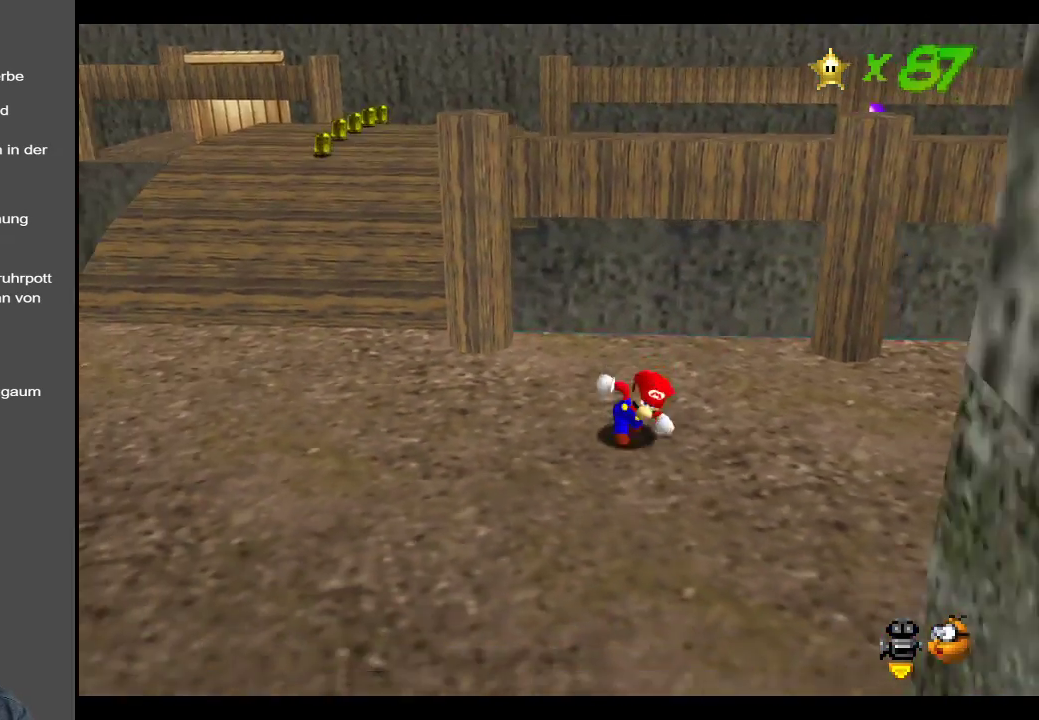
{"buttons": ["Y"], "left_stick": "left", "right_stick": "center", "events": [[200, "left_stick", "down-left"], [250, "B", "down"], [350, "B", "up"], [383, "left_stick", "left"], [500, "Y", "down"]]}
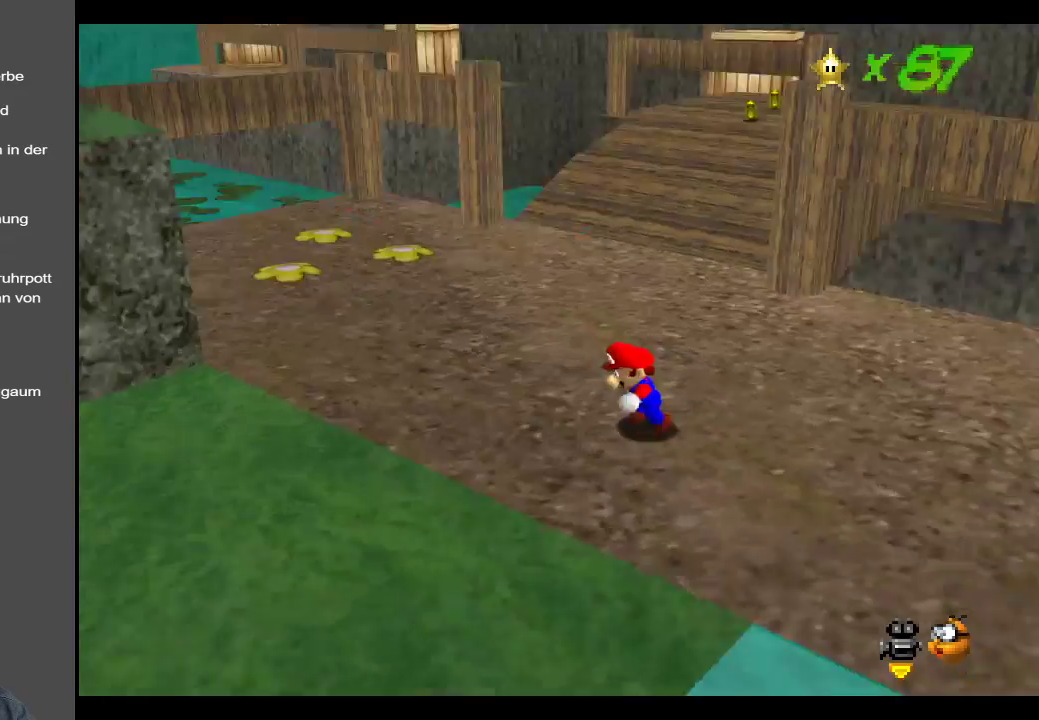
{"buttons": [], "left_stick": "up-left", "right_stick": "center", "events": [[33, "left_stick", "up-left"], [100, "Y", "up"], [283, "Y", "down"], [333, "Y", "up"]]}
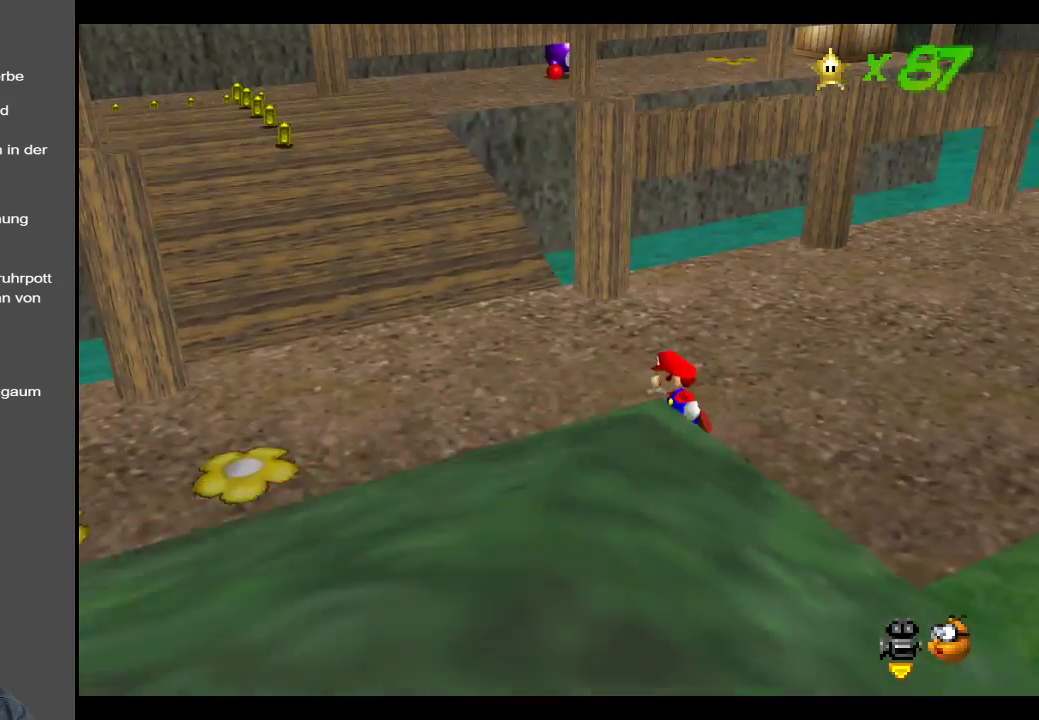
{"buttons": [], "left_stick": "up-left", "right_stick": "center", "events": [[167, "left_stick", "left"], [350, "left_stick", "up-left"]]}
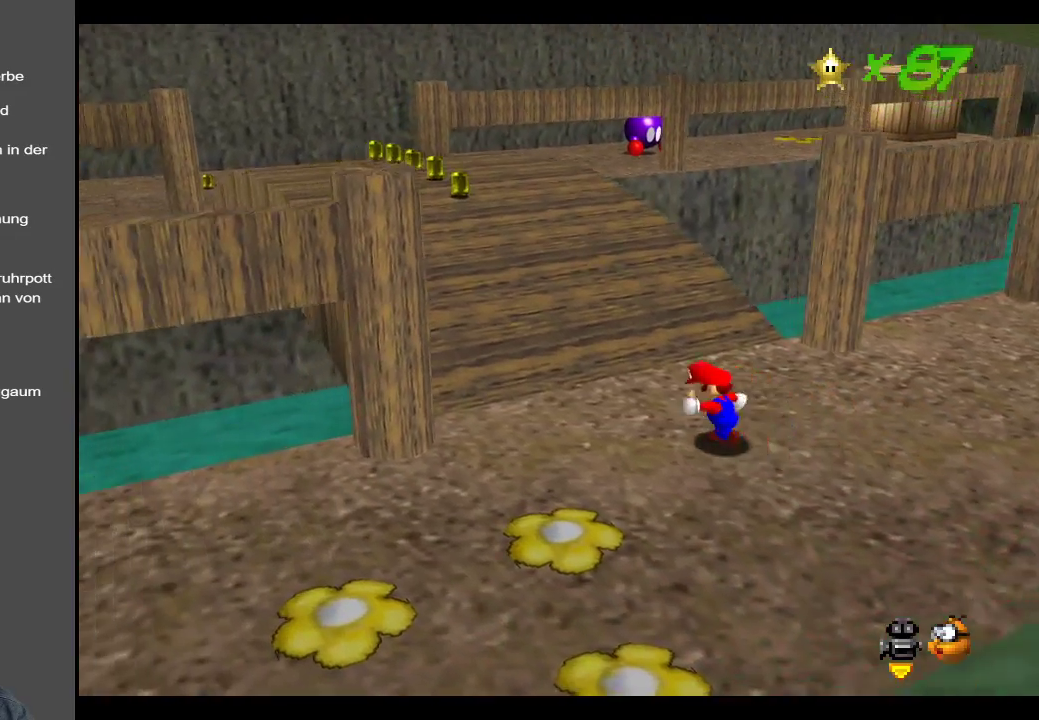
{"buttons": [], "left_stick": "up-left", "right_stick": "center", "events": []}
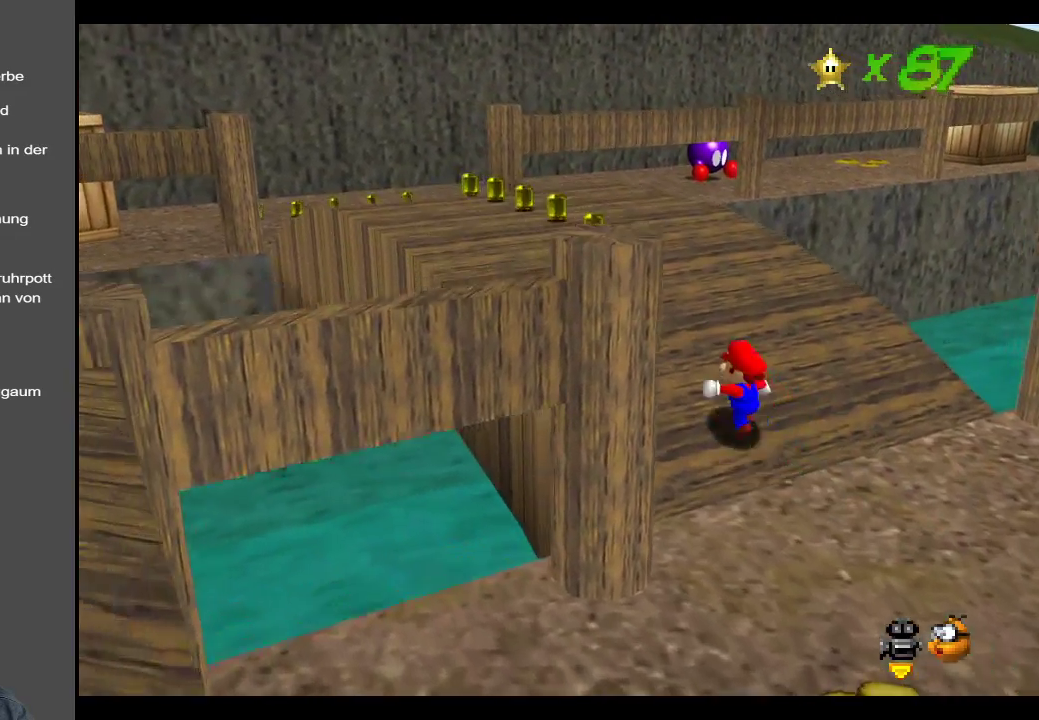
{"buttons": [], "left_stick": "up-left", "right_stick": "center", "events": []}
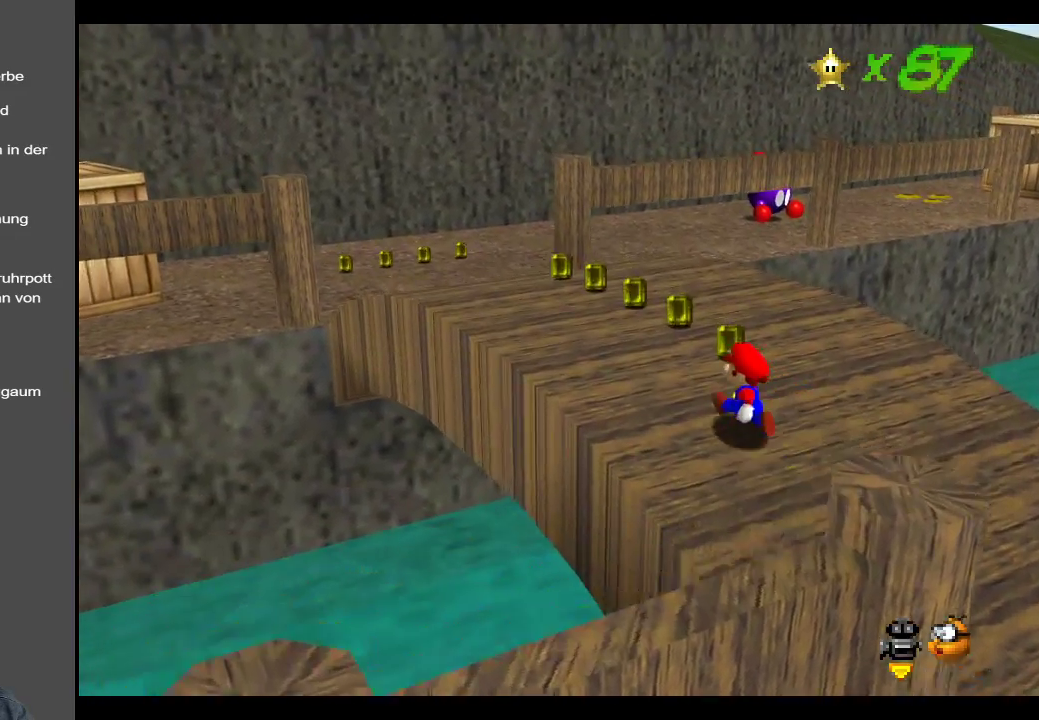
{"buttons": [], "left_stick": "up-left", "right_stick": "center", "events": []}
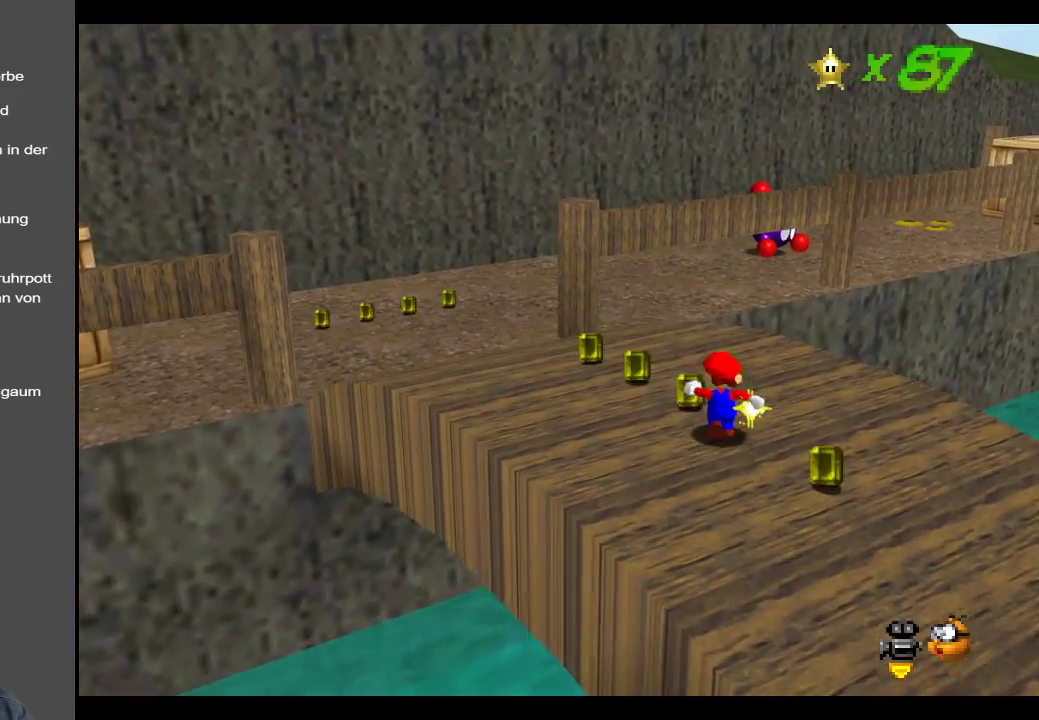
{"buttons": [], "left_stick": "up-left", "right_stick": "center", "events": []}
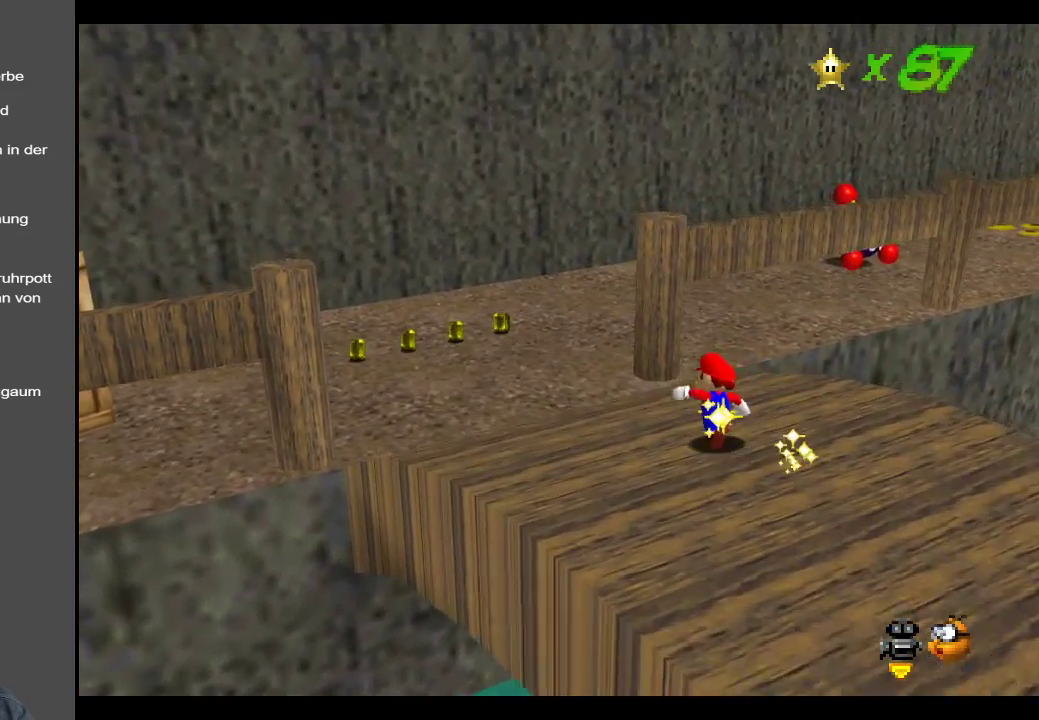
{"buttons": [], "left_stick": "right", "right_stick": "center", "events": [[83, "left_stick", "right"]]}
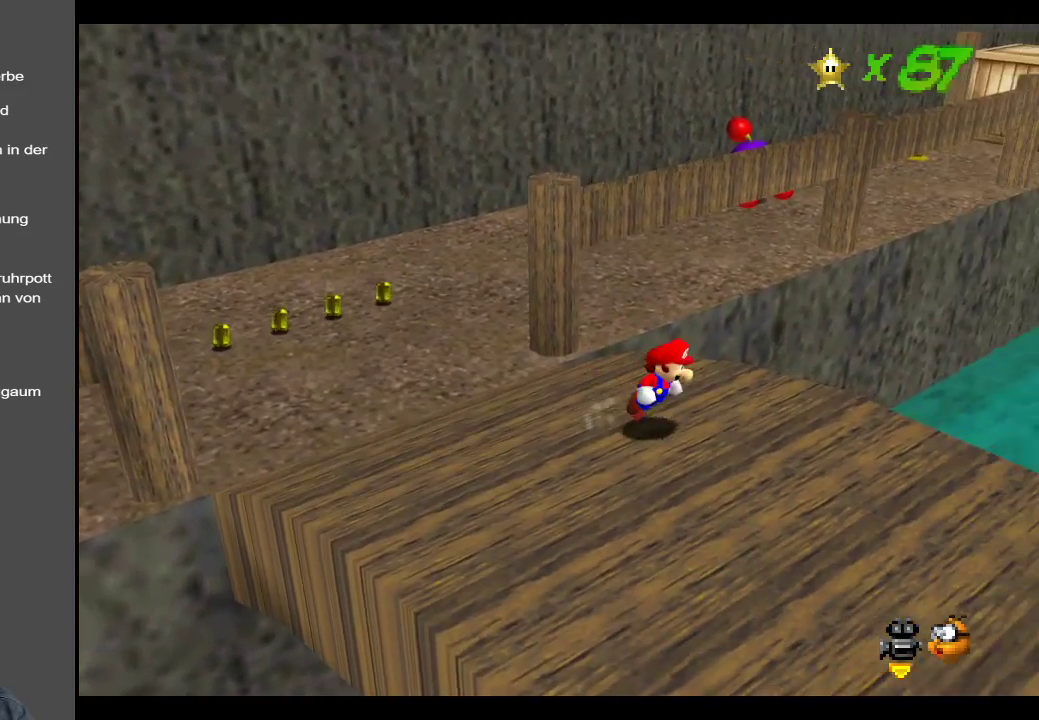
{"buttons": [], "left_stick": "down-right", "right_stick": "center", "events": [[300, "left_stick", "down-right"]]}
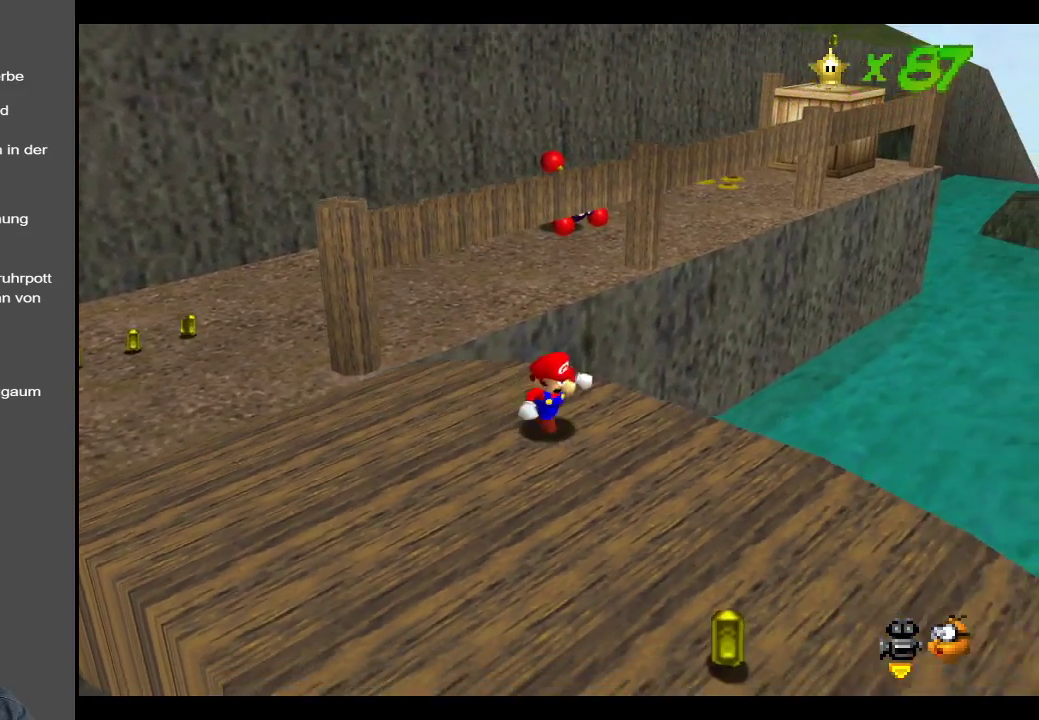
{"buttons": [], "left_stick": "down-right", "right_stick": "center", "events": []}
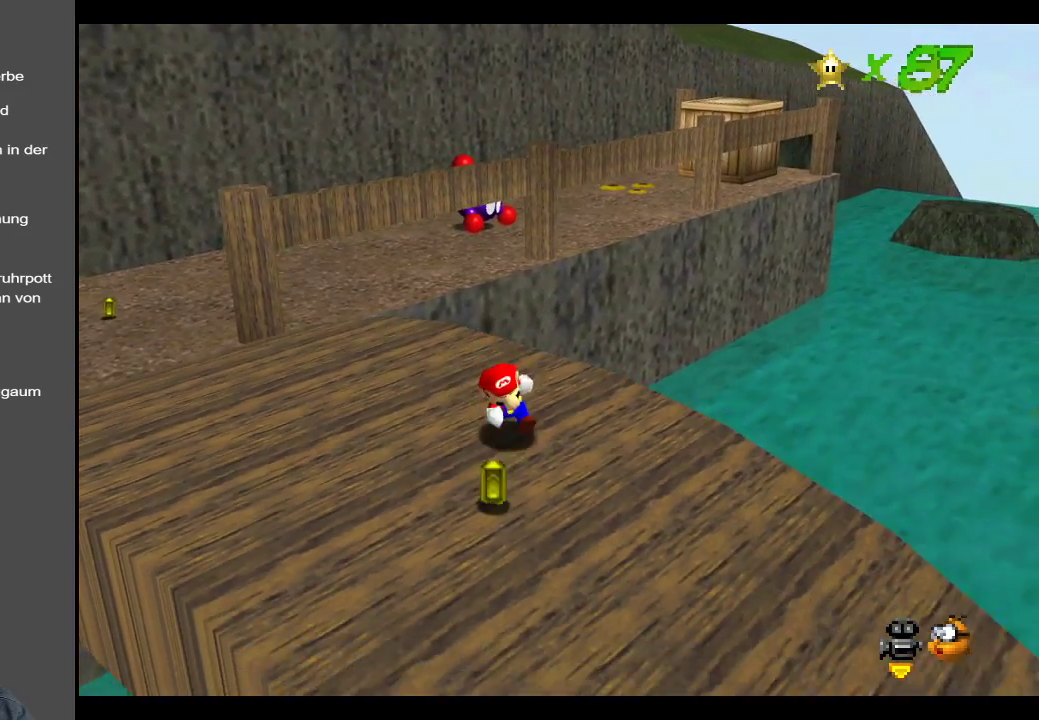
{"buttons": [], "left_stick": "up-left", "right_stick": "center", "events": [[33, "left_stick", "down"], [150, "left_stick", "down-left"], [250, "B", "down"], [400, "left_stick", "up-left"], [483, "B", "up"]]}
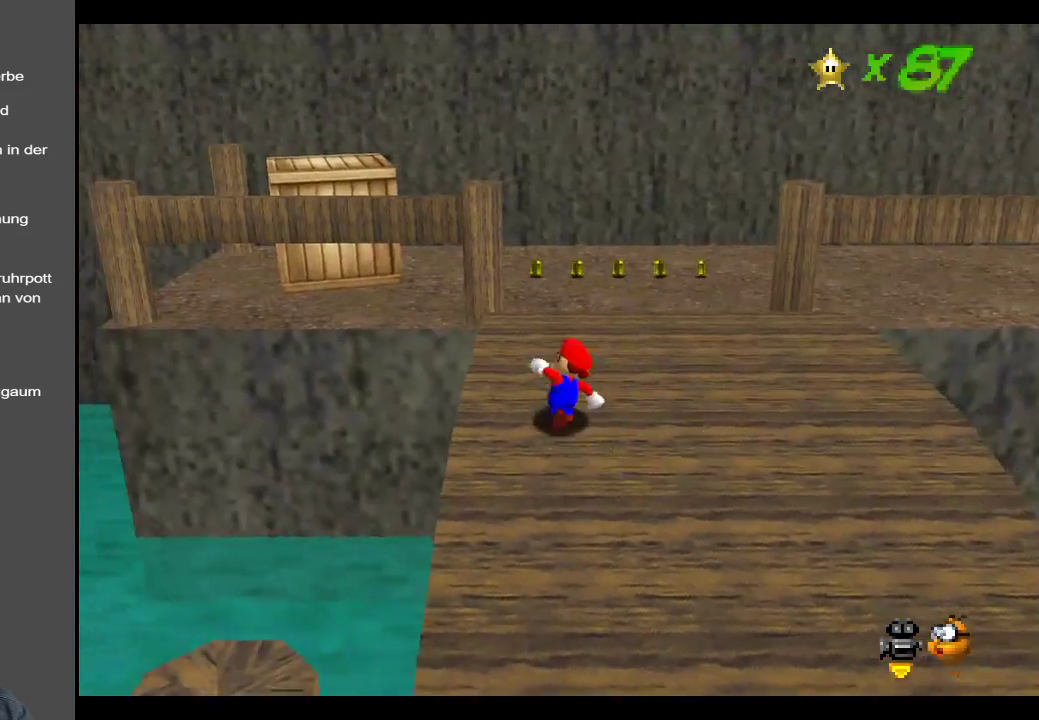
{"buttons": [], "left_stick": "up", "right_stick": "center", "events": [[67, "left_stick", "up"]]}
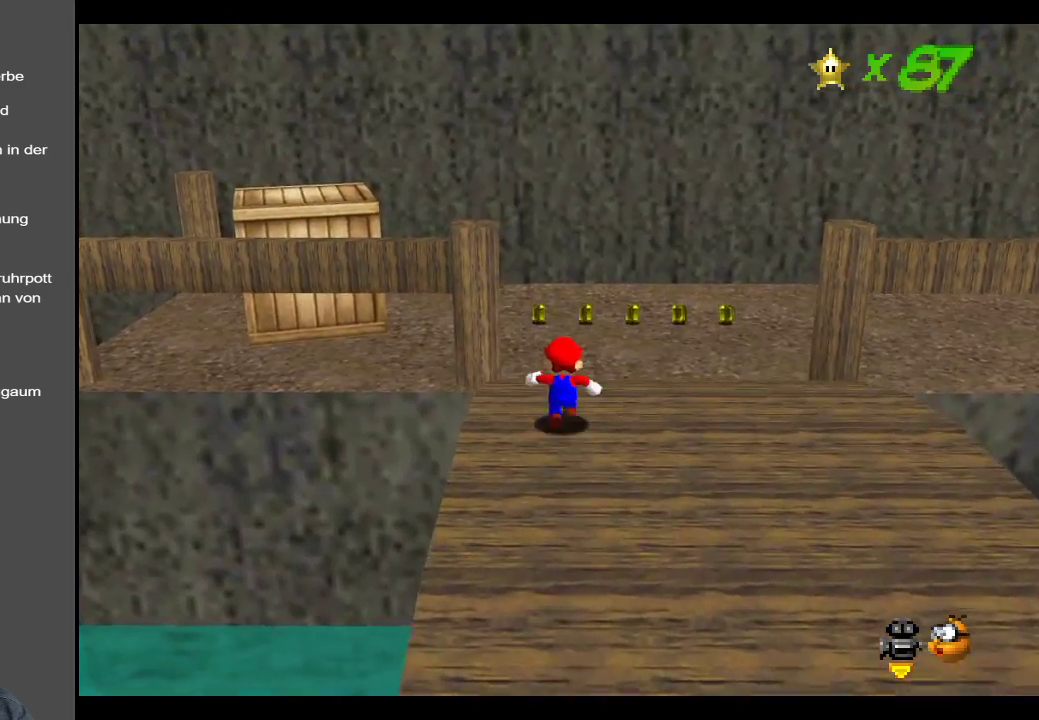
{"buttons": [], "left_stick": "up-left", "right_stick": "center", "events": [[67, "X", "down"], [167, "left_stick", "up-left"], [250, "X", "up"]]}
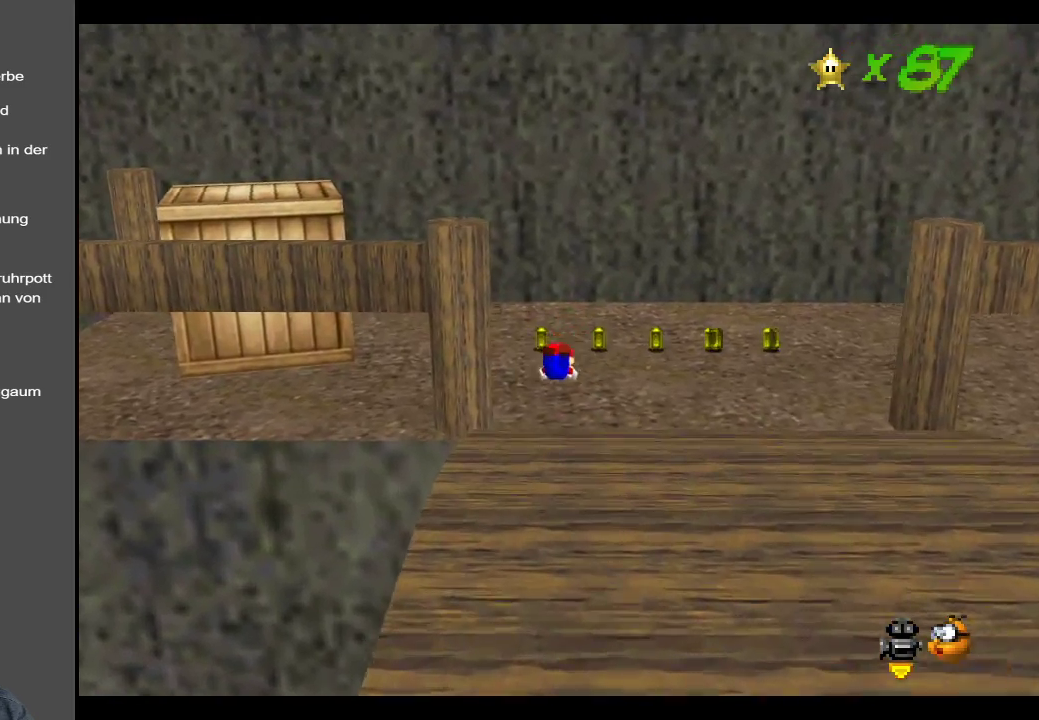
{"buttons": ["Y"], "left_stick": "center", "right_stick": "center", "events": [[200, "left_stick", "left"], [233, "A", "down"], [367, "A", "up"], [417, "left_stick", "center"], [483, "Y", "down"]]}
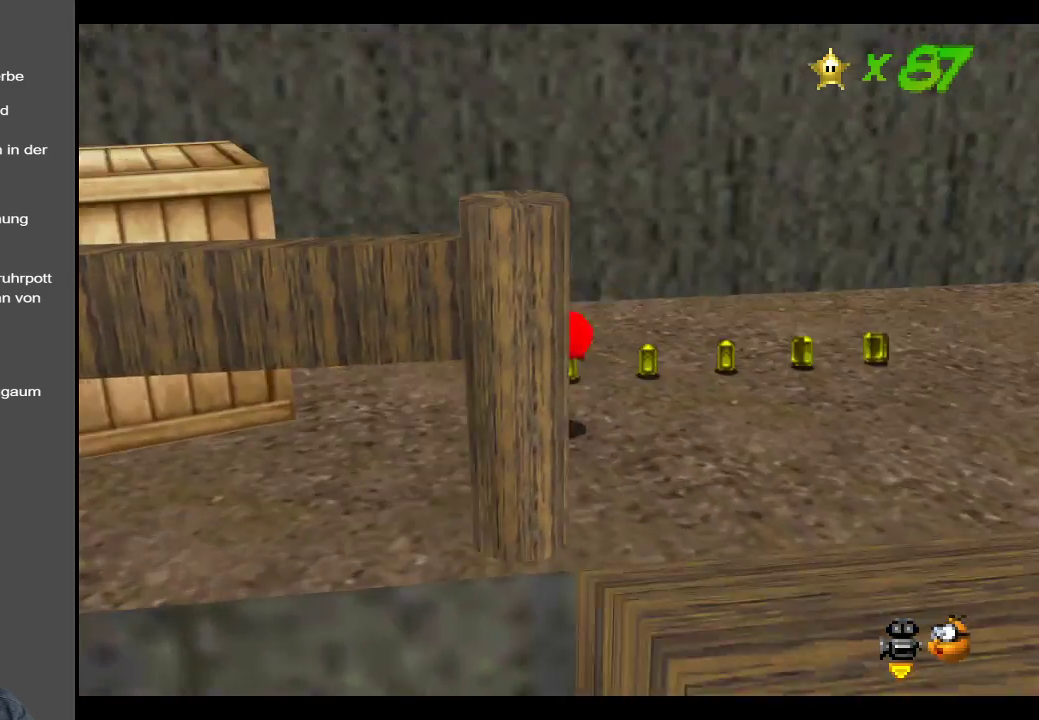
{"buttons": [], "left_stick": "up-right", "right_stick": "center", "events": [[83, "left_stick", "right"], [133, "Y", "up"], [150, "left_stick", "up-right"], [267, "Y", "down"], [367, "Y", "up"]]}
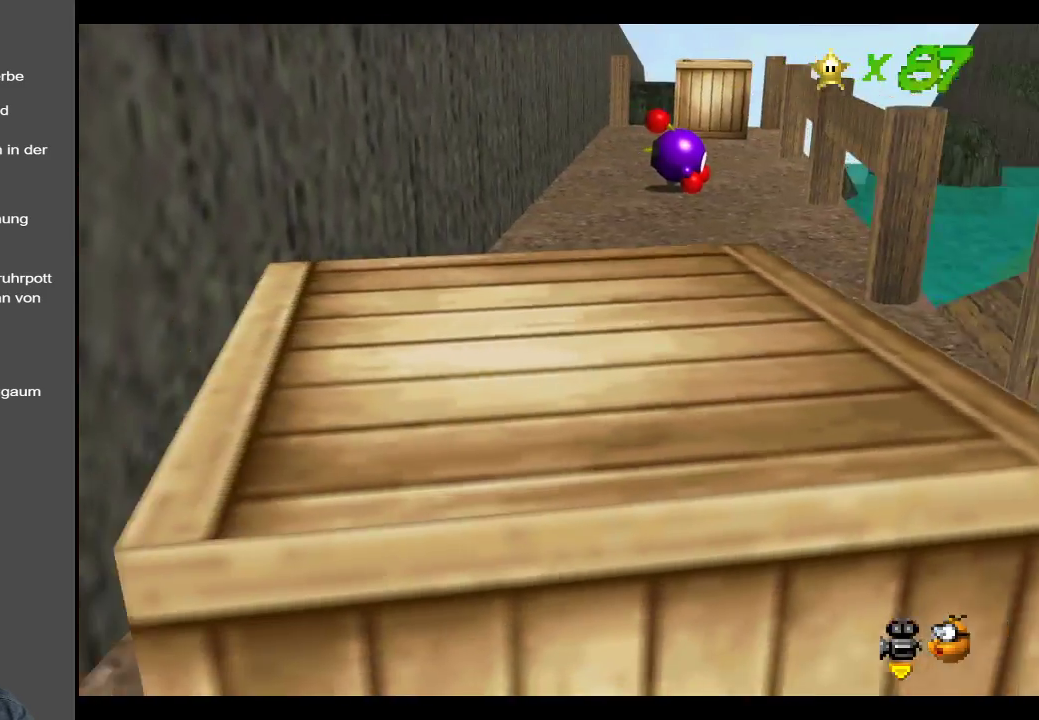
{"buttons": [], "left_stick": "up-left", "right_stick": "center", "events": [[167, "Y", "down"], [267, "left_stick", "up"], [283, "Y", "up"], [417, "left_stick", "up-left"]]}
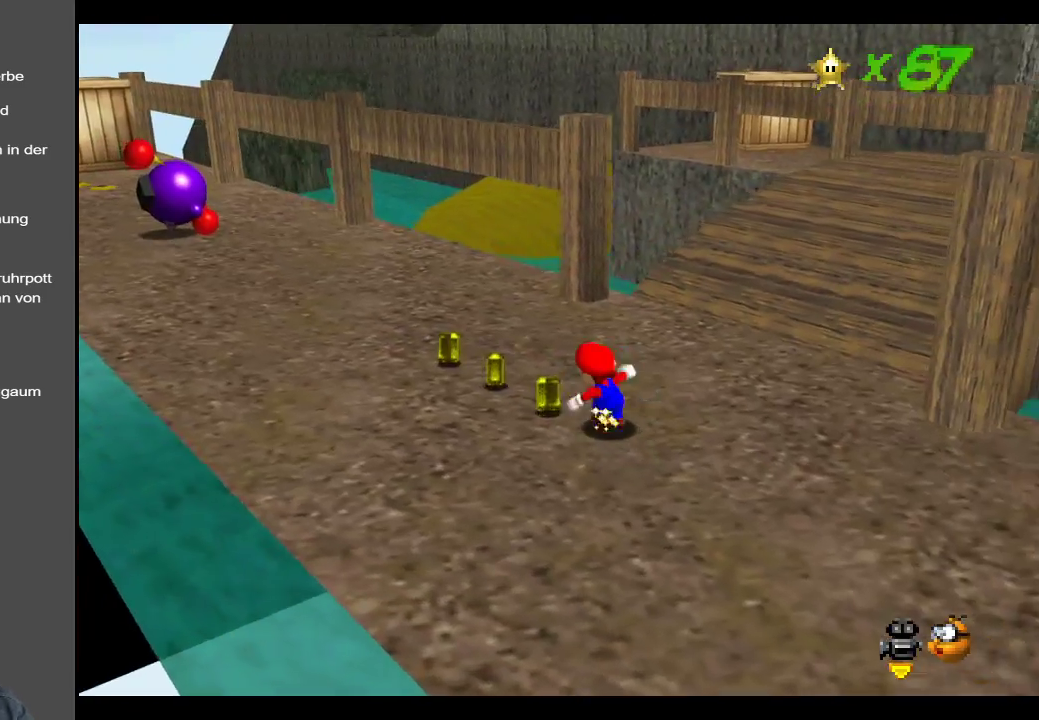
{"buttons": [], "left_stick": "center", "right_stick": "center", "events": [[183, "Y", "down"], [350, "Y", "up"], [483, "left_stick", "center"]]}
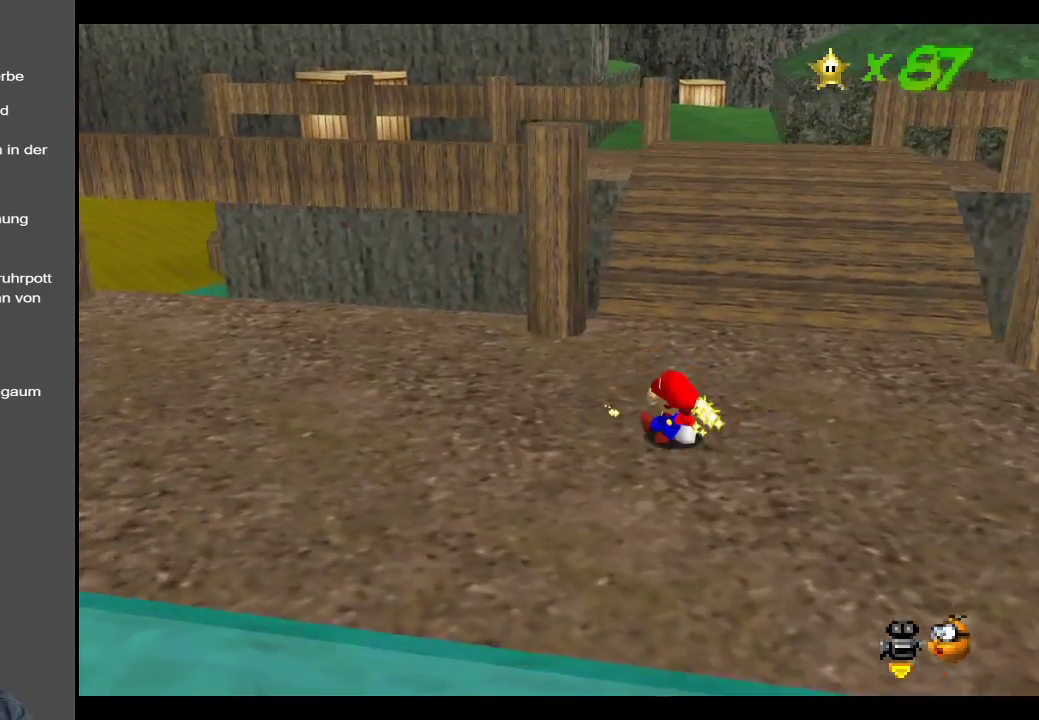
{"buttons": [], "left_stick": "up-right", "right_stick": "center", "events": [[50, "left_stick", "right"], [150, "Y", "down"], [350, "left_stick", "up-right"], [367, "Y", "up"]]}
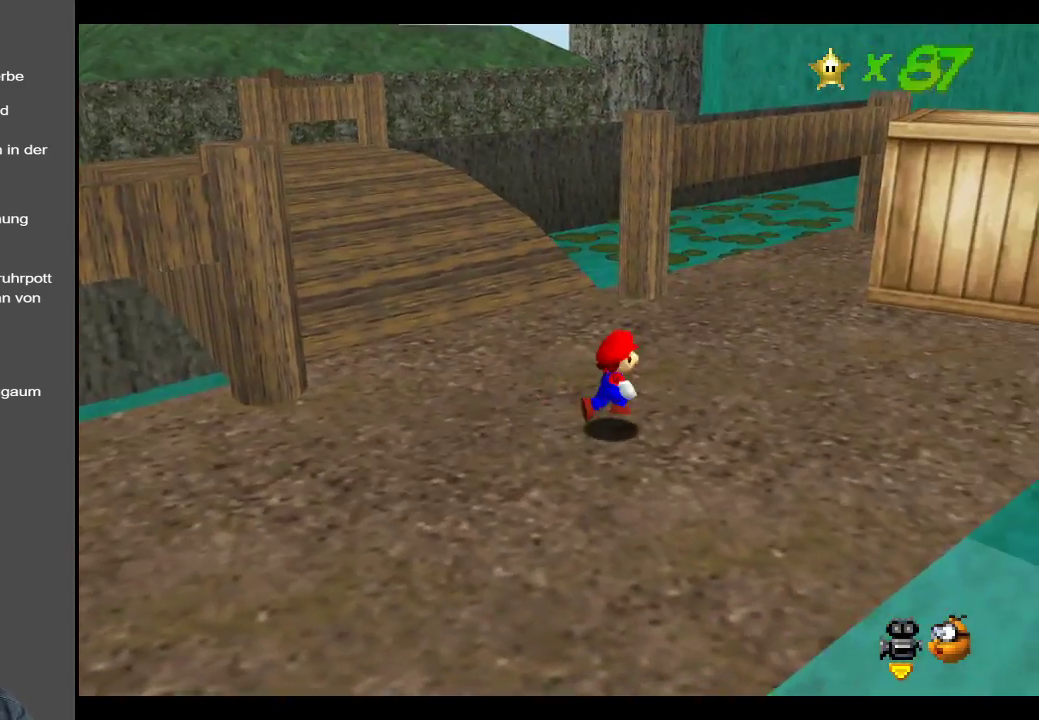
{"buttons": [], "left_stick": "up", "right_stick": "center", "events": [[50, "Y", "down"], [183, "Y", "up"], [400, "left_stick", "up"]]}
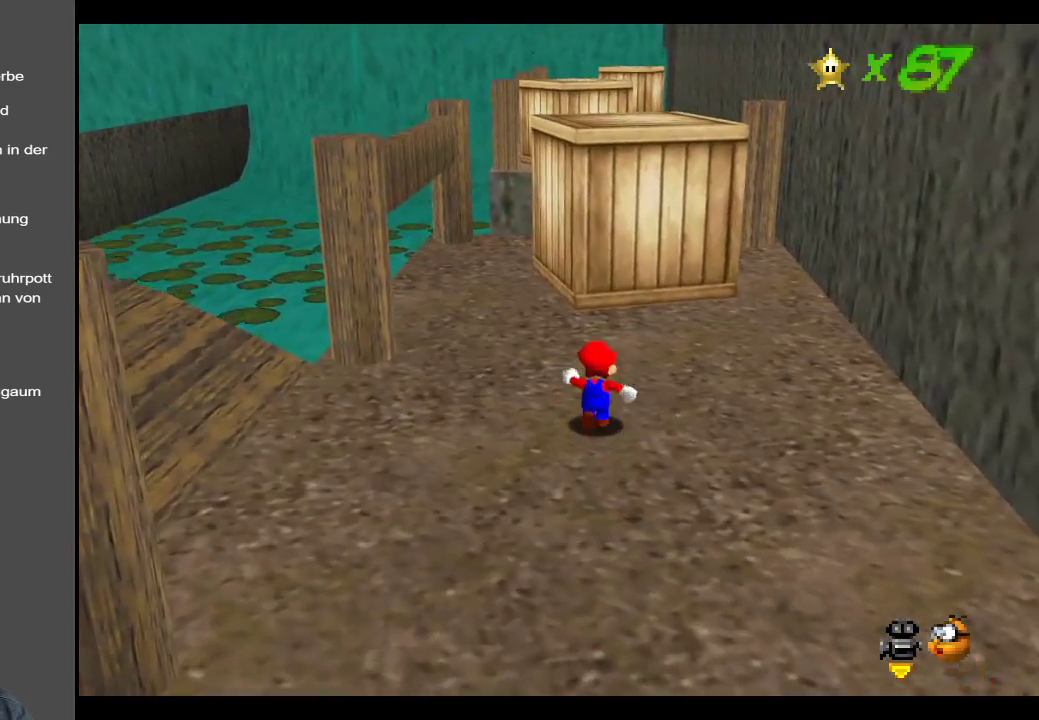
{"buttons": ["Y"], "left_stick": "up-left", "right_stick": "center", "events": [[133, "left_stick", "up-left"], [467, "Y", "down"]]}
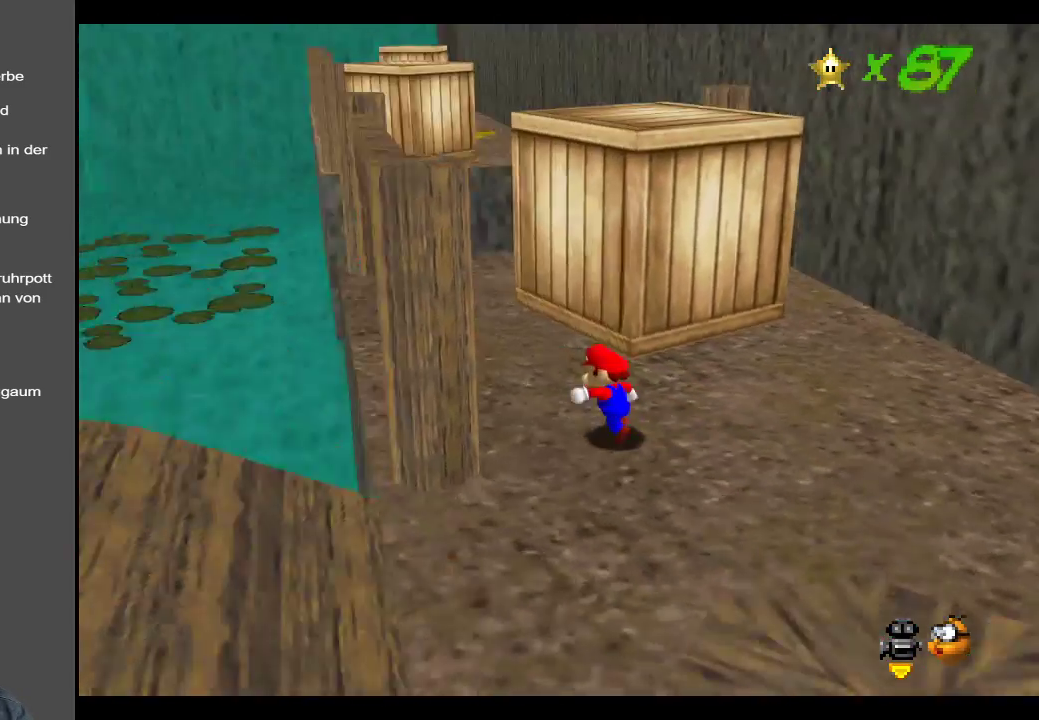
{"buttons": [], "left_stick": "up-left", "right_stick": "center", "events": [[117, "Y", "up"]]}